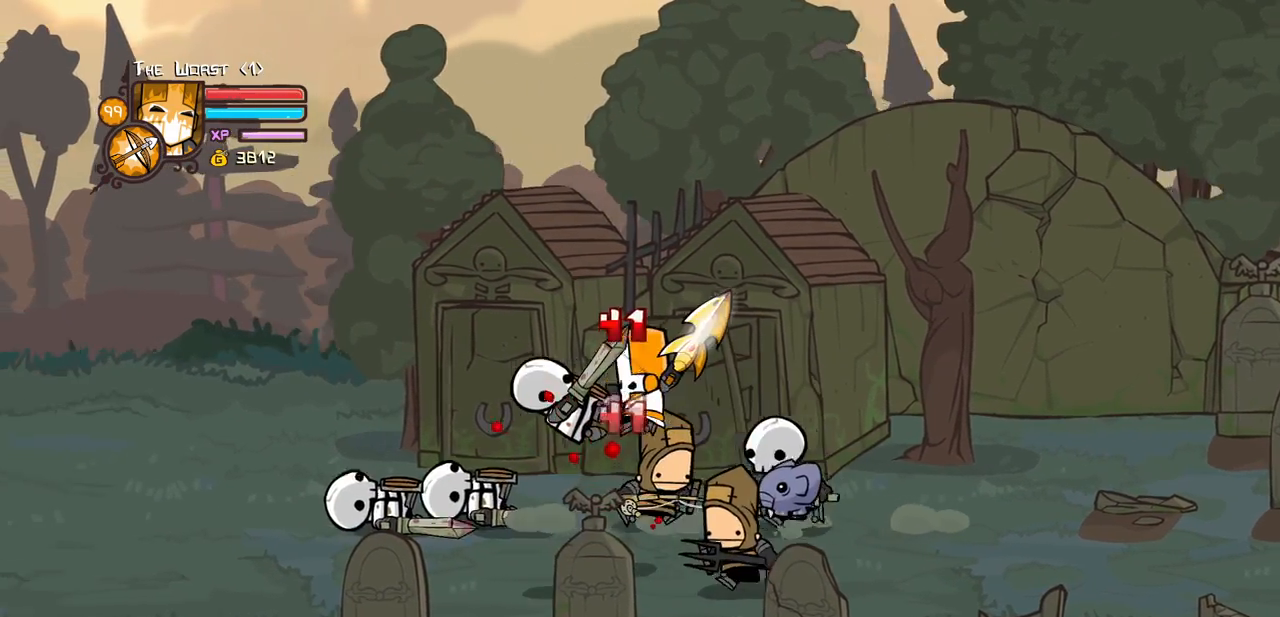
Gameplay with keyboard; each line is a JSON object with the keys held at the frame after it. "events" lists presses ("down") and releases ("up") of "block", "down", "heavy", "item", "iteml", "itemr", "jump", "left", "light", "magic", "right" and "up" between this image and that frame as [ms after this image, input, new state], when the widget could be followed in between. No other keys are recorded. Mouse input is not recorded. Key names are as the overlay labels them; some are game actions (e.g. jump) rather than physical keys.
{"keys": ["light"], "events": [[184, "heavy", "up"], [184, "left", "up"], [234, "heavy", "down"], [267, "left", "down"], [417, "left", "up"], [417, "right", "down"], [467, "heavy", "up"], [500, "light", "down"], [500, "right", "up"]]}
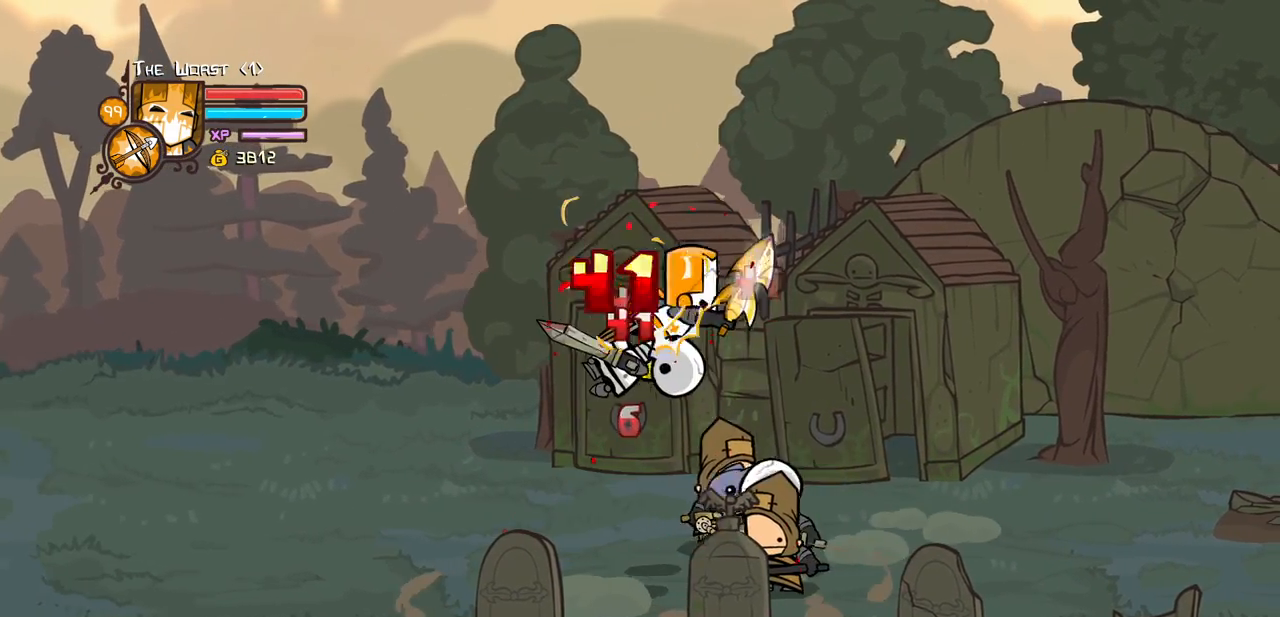
{"keys": ["heavy", "right"], "events": [[150, "light", "up"], [200, "right", "down"], [234, "light", "down"], [334, "right", "up"], [384, "heavy", "down"], [434, "right", "down"], [484, "light", "up"]]}
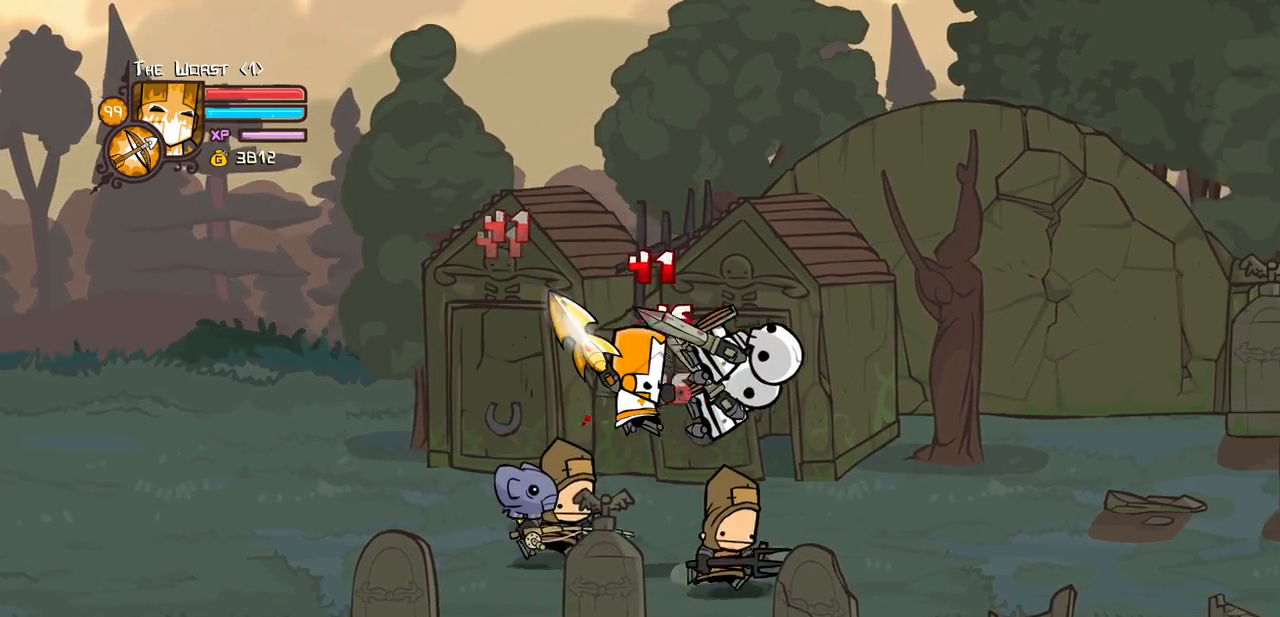
{"keys": ["left"], "events": [[217, "heavy", "up"], [250, "heavy", "down"], [450, "heavy", "up"], [500, "left", "down"], [500, "right", "up"]]}
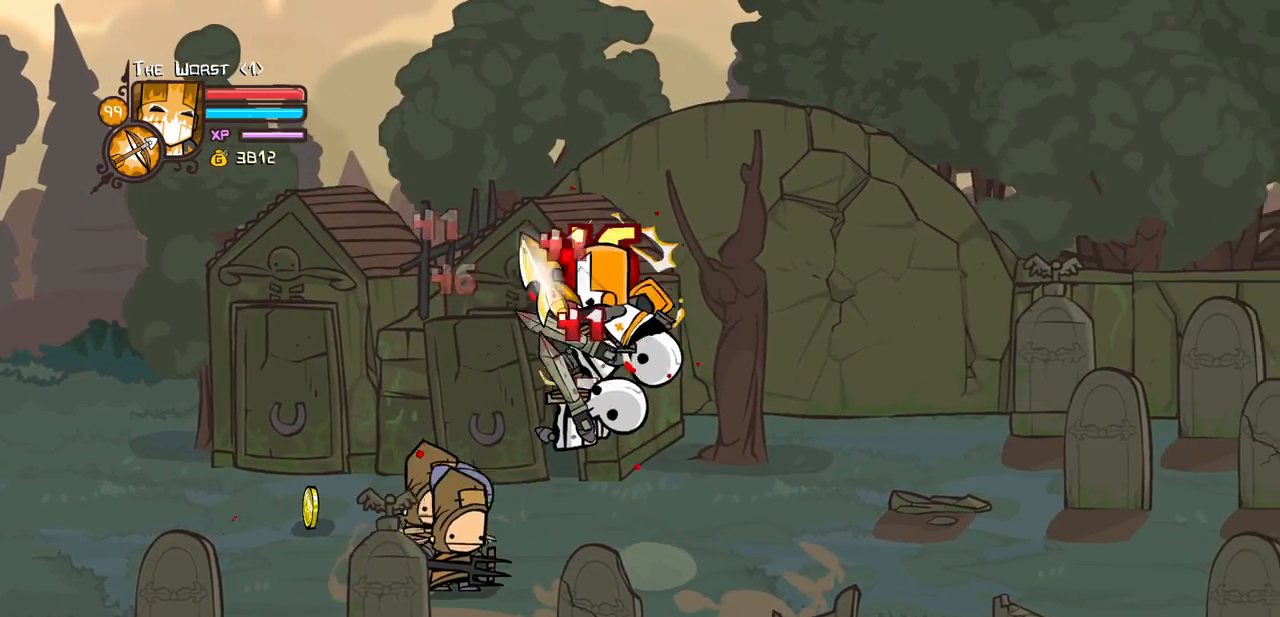
{"keys": ["heavy", "left"], "events": [[34, "light", "down"], [84, "left", "up"], [184, "light", "up"], [234, "left", "down"], [234, "light", "down"], [417, "heavy", "down"], [500, "light", "up"]]}
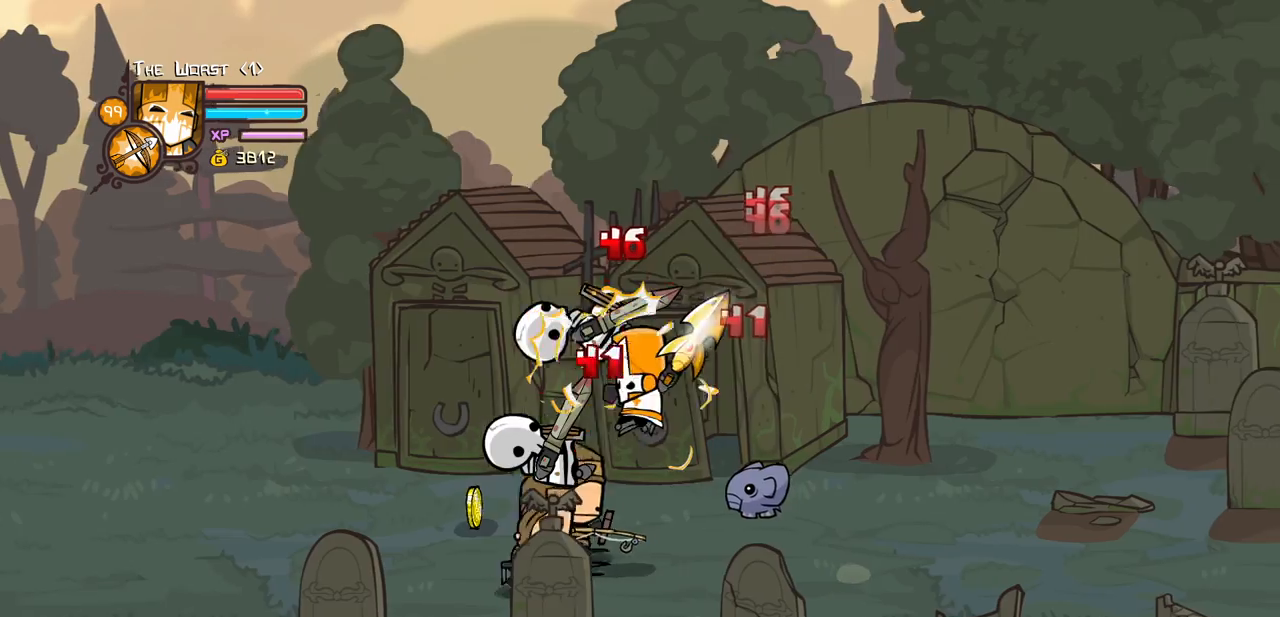
{"keys": [], "events": [[100, "left", "up"], [200, "heavy", "up"], [250, "heavy", "down"], [467, "heavy", "up"]]}
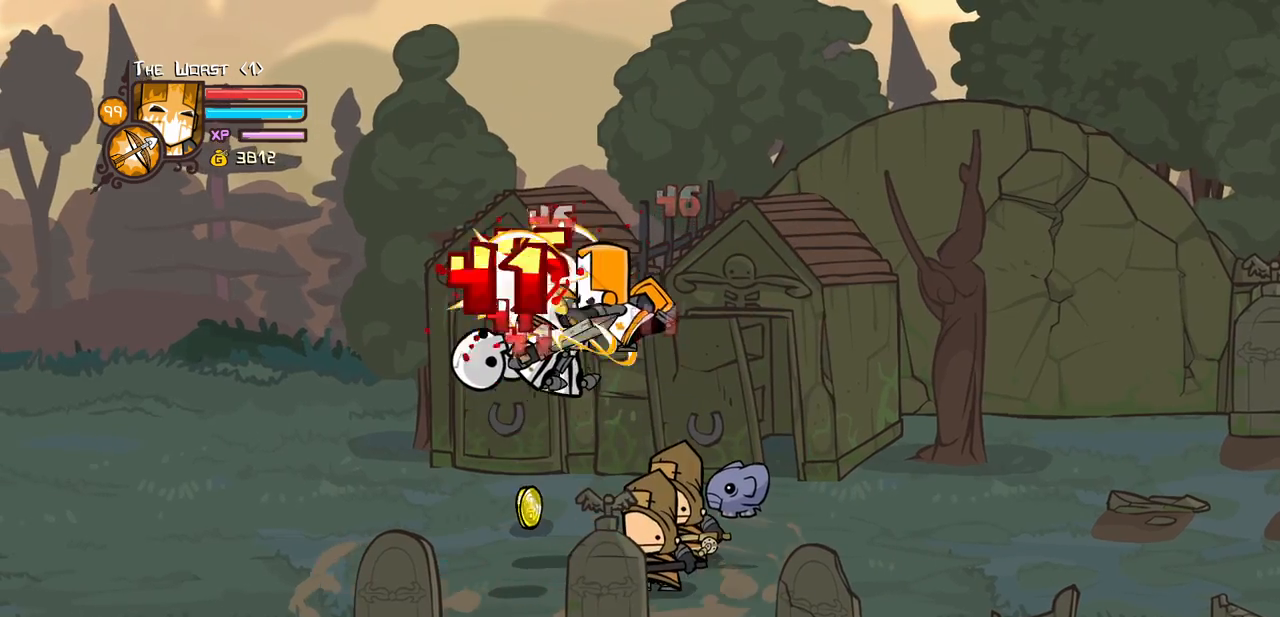
{"keys": ["heavy", "left"], "events": [[67, "light", "down"], [117, "left", "down"], [217, "light", "up"], [250, "light", "down"], [400, "heavy", "down"], [484, "light", "up"]]}
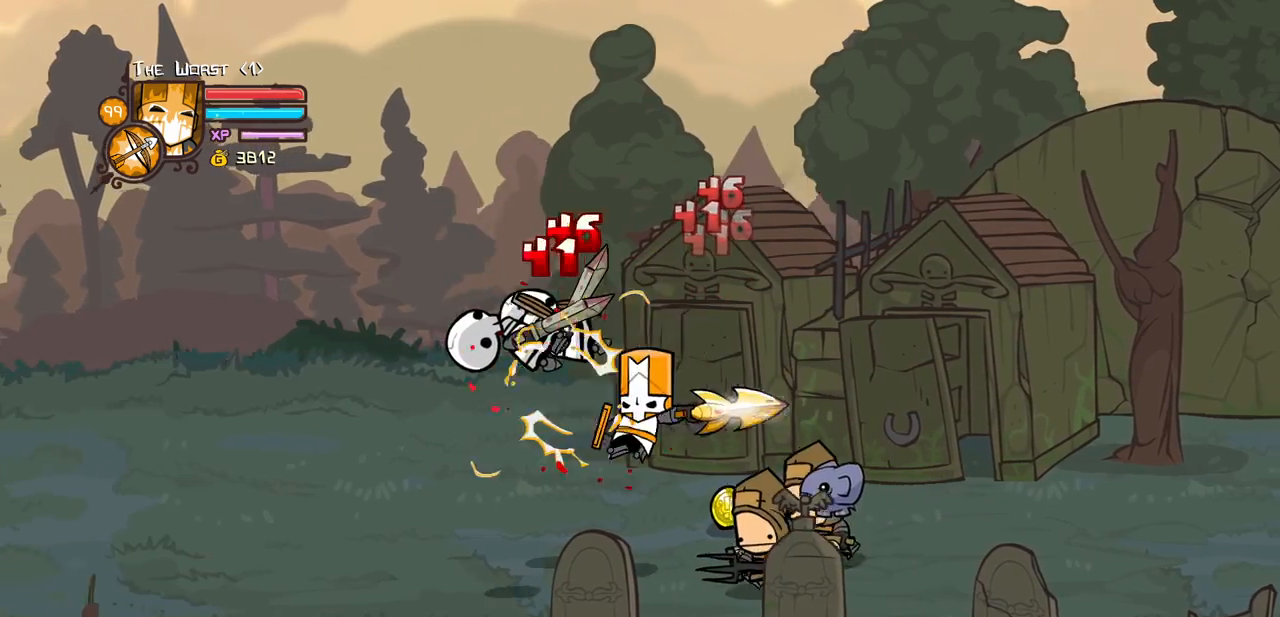
{"keys": [], "events": [[134, "left", "up"], [184, "heavy", "up"], [267, "heavy", "down"], [500, "heavy", "up"]]}
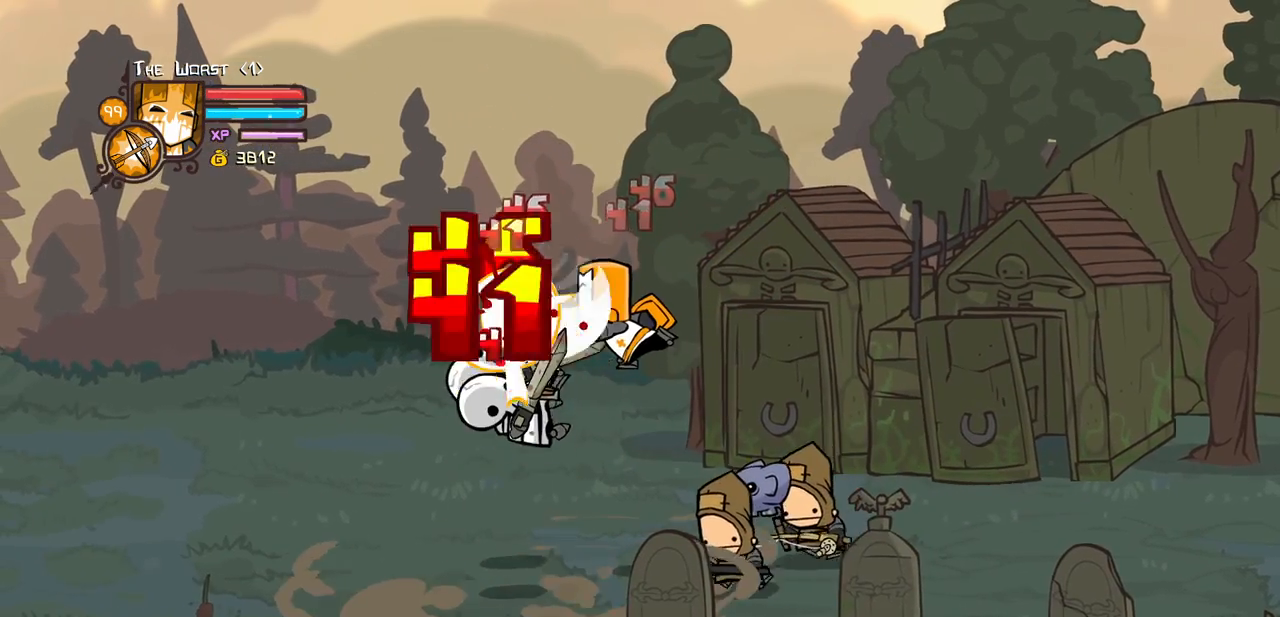
{"keys": ["heavy", "left", "light"], "events": [[50, "light", "down"], [100, "left", "down"], [200, "light", "up"], [284, "light", "down"], [434, "heavy", "down"]]}
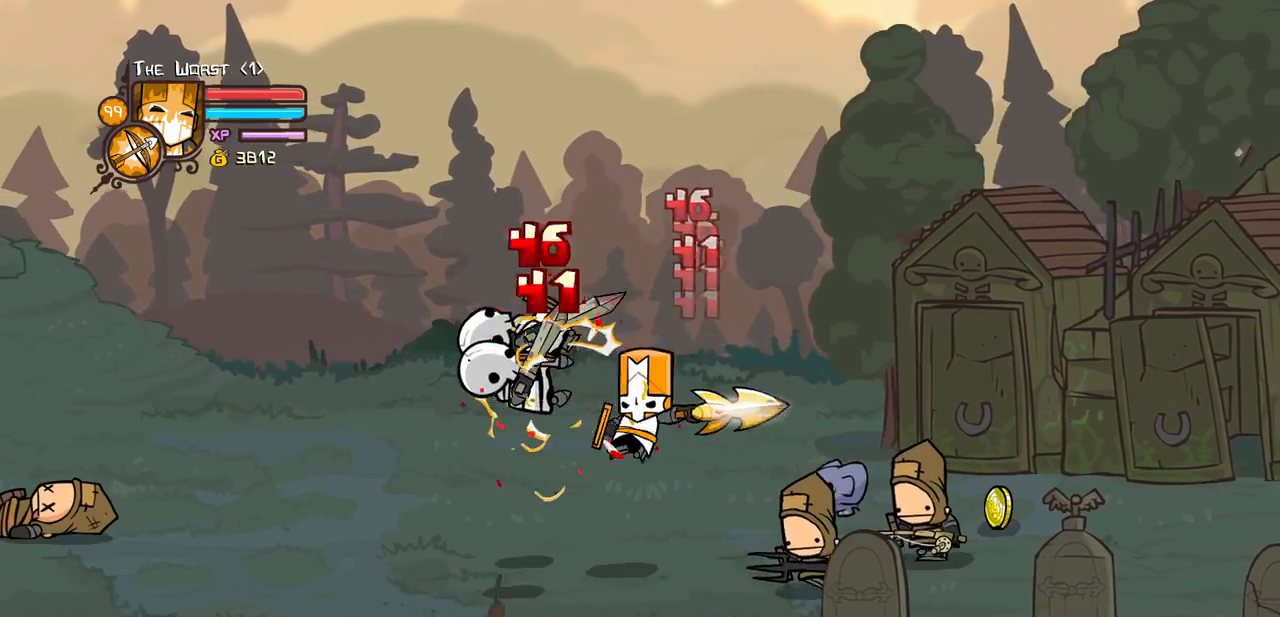
{"keys": ["heavy", "left", "right"], "events": [[67, "light", "up"], [117, "left", "up"], [217, "heavy", "up"], [217, "left", "down"], [300, "heavy", "down"], [484, "right", "down"]]}
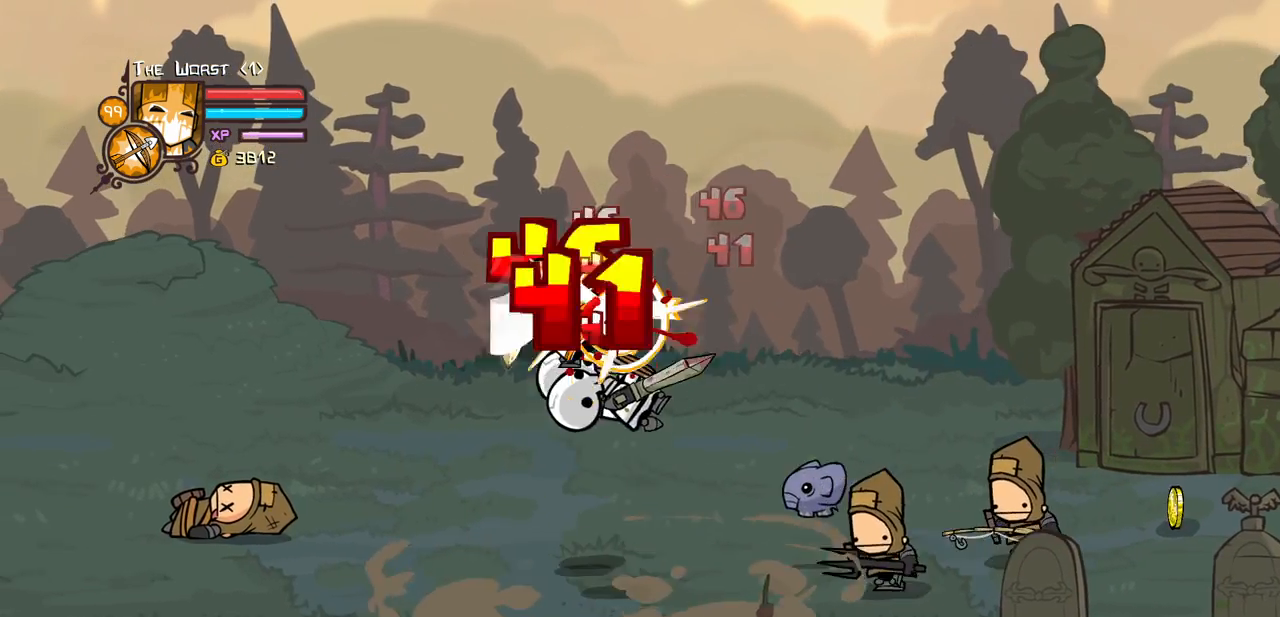
{"keys": ["heavy", "right"], "events": [[34, "heavy", "up"], [34, "left", "up"], [34, "light", "down"], [84, "right", "up"], [184, "light", "up"], [184, "right", "down"], [267, "light", "down"], [417, "heavy", "down"], [500, "light", "up"]]}
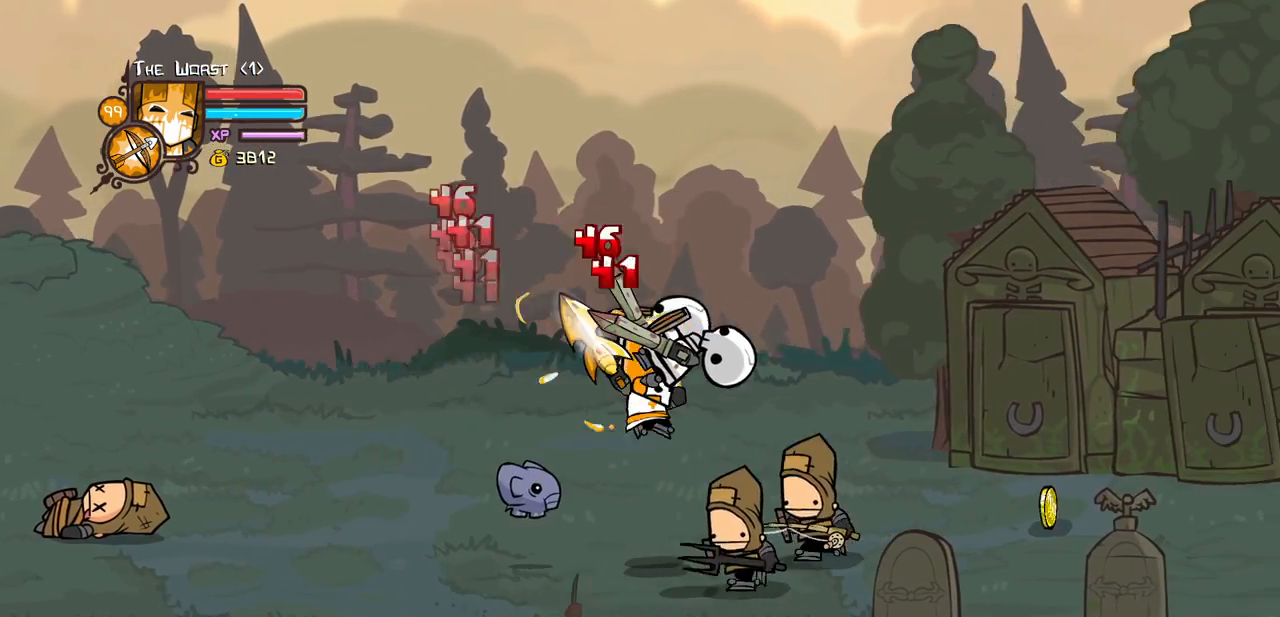
{"keys": [], "events": [[150, "right", "up"], [200, "heavy", "up"], [234, "heavy", "down"], [467, "heavy", "up"]]}
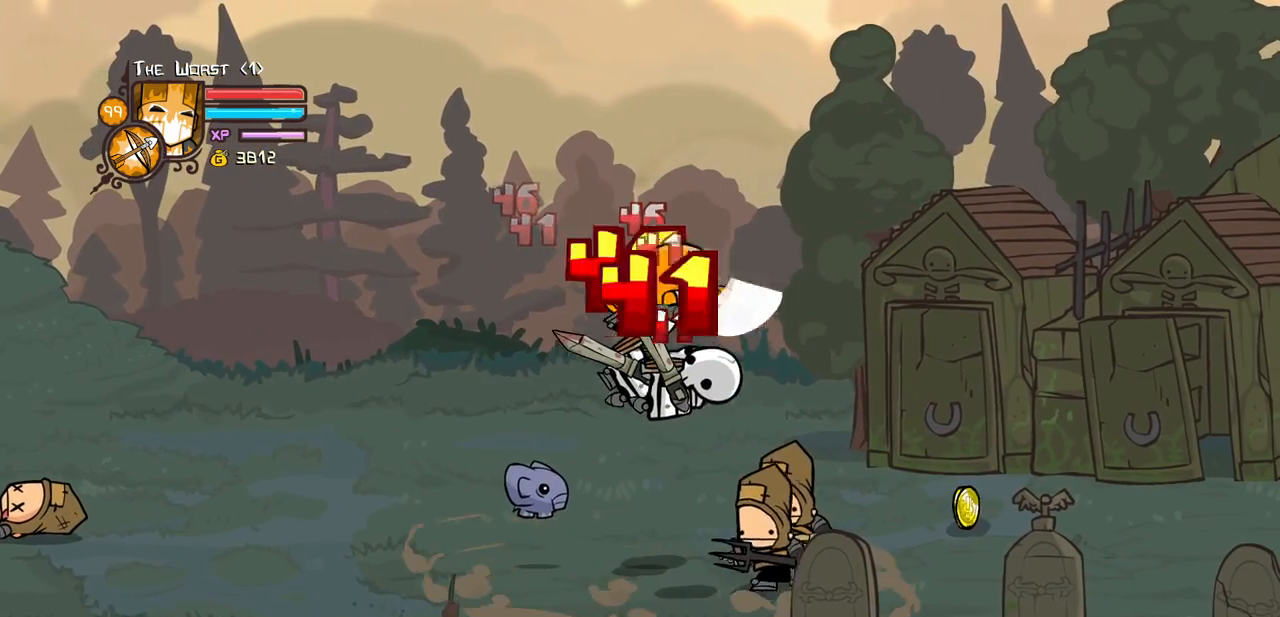
{"keys": ["heavy", "right"], "events": [[17, "light", "down"], [167, "light", "up"], [167, "right", "down"], [217, "light", "down"], [350, "heavy", "down"], [484, "light", "up"]]}
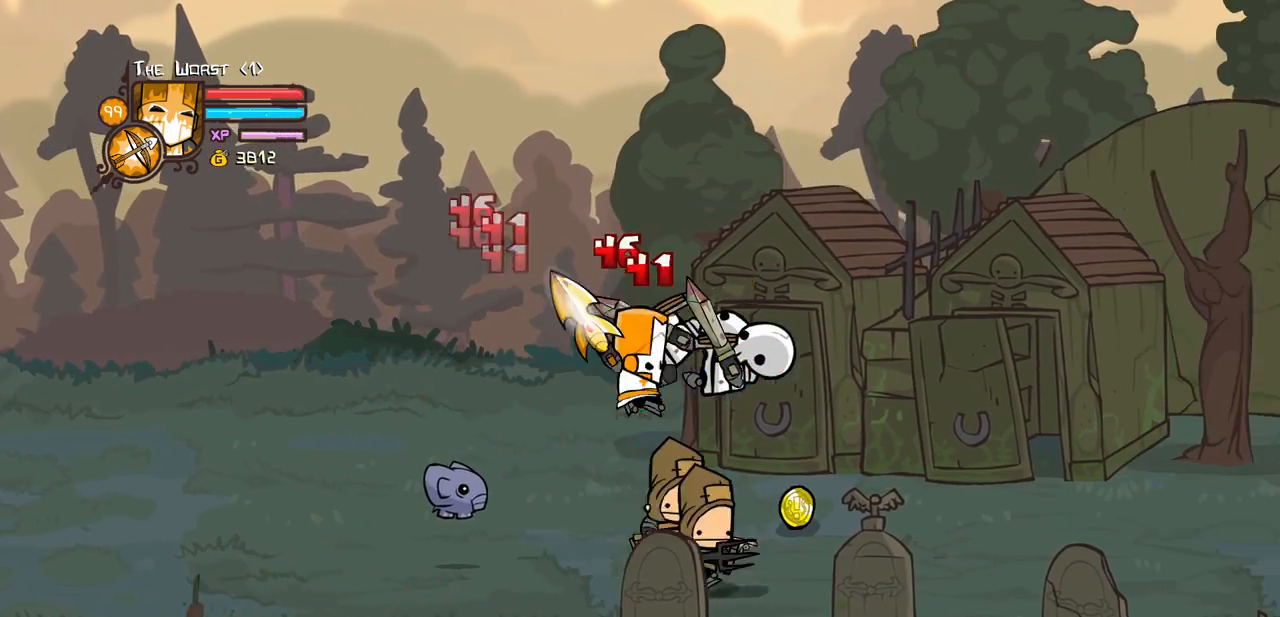
{"keys": ["light"], "events": [[134, "heavy", "up"], [134, "right", "up"], [184, "heavy", "down"], [417, "heavy", "up"], [500, "light", "down"]]}
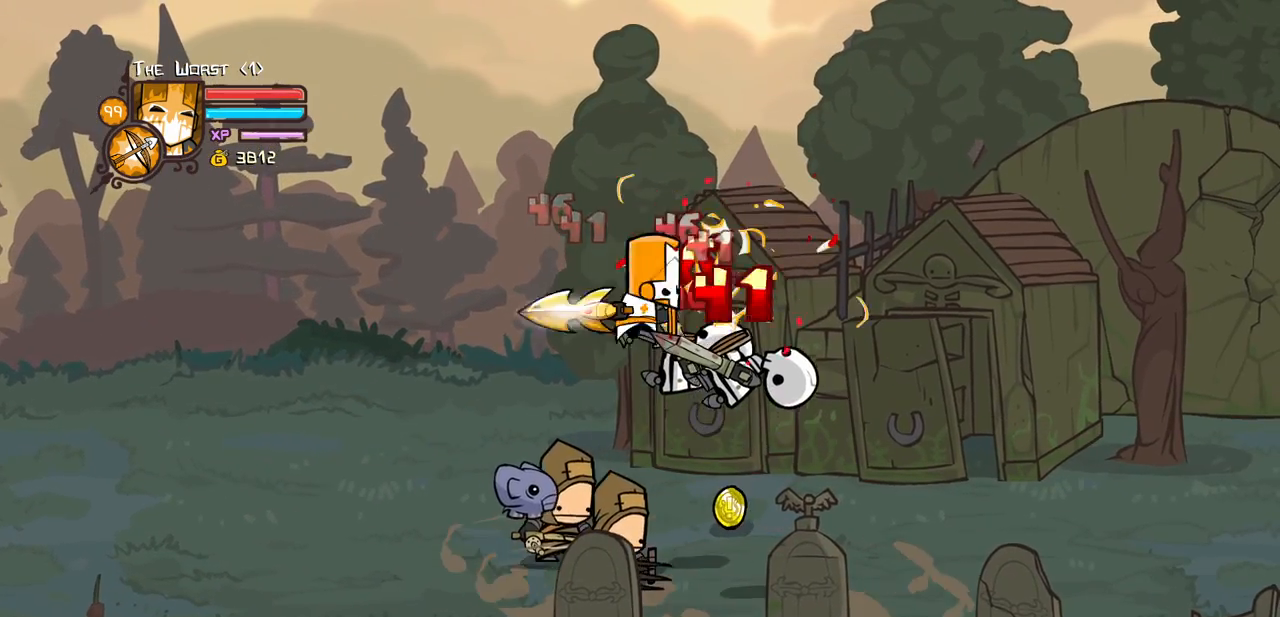
{"keys": ["heavy", "right"], "events": [[100, "light", "up"], [150, "right", "down"], [200, "light", "down"], [334, "heavy", "down"], [467, "light", "up"]]}
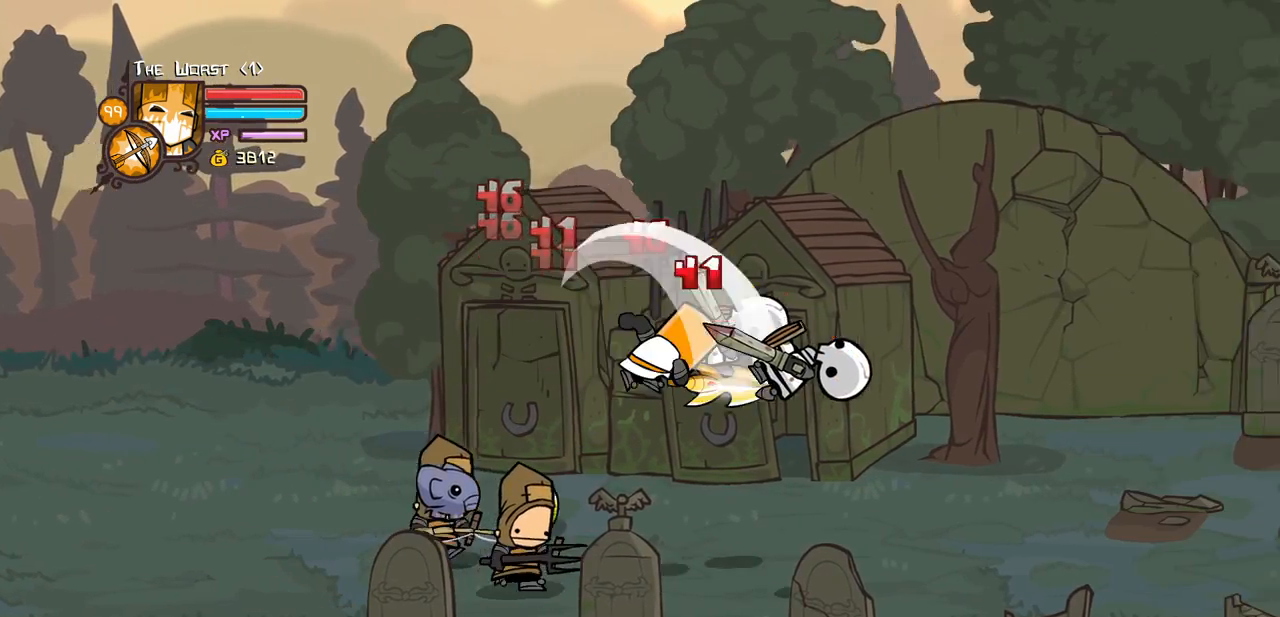
{"keys": [], "events": [[117, "right", "up"], [167, "heavy", "up"]]}
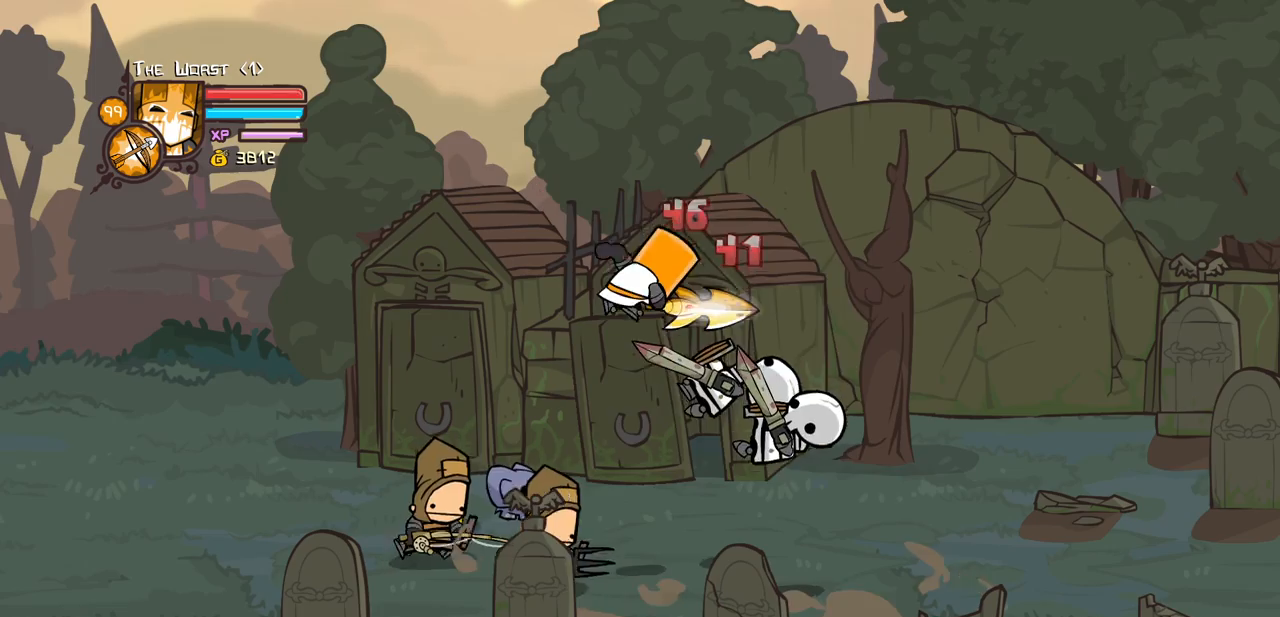
{"keys": ["left"], "events": [[34, "heavy", "down"], [234, "heavy", "up"], [417, "left", "down"]]}
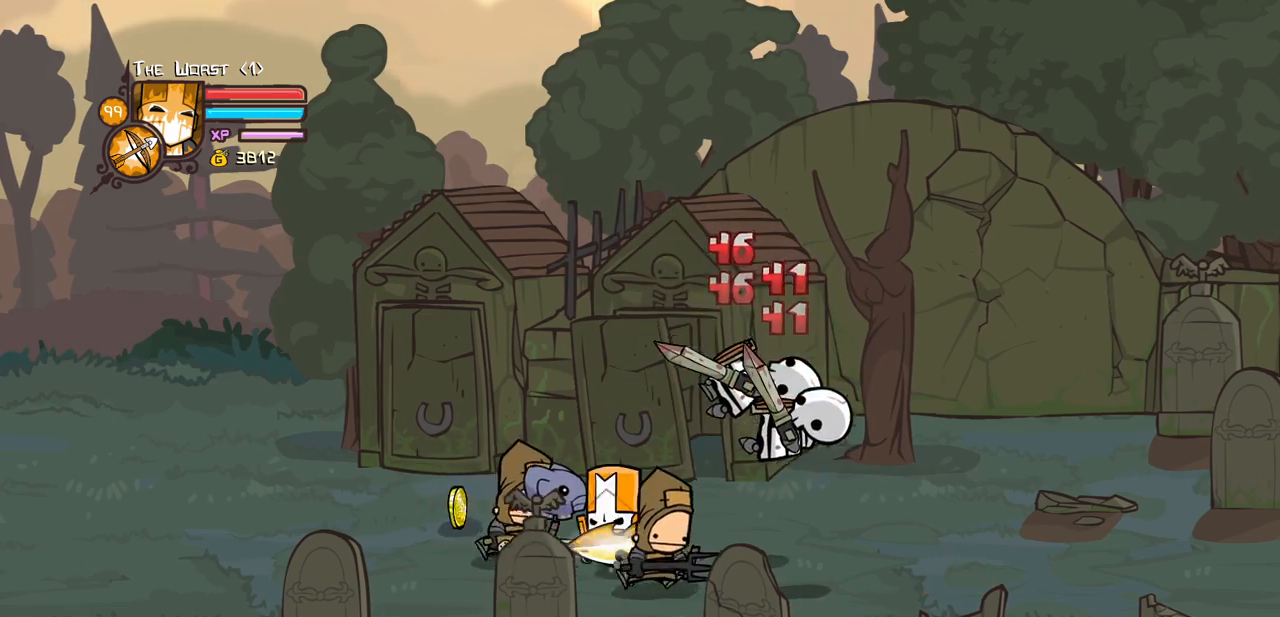
{"keys": ["down", "heavy", "jump", "right"], "events": [[50, "up", "down"], [234, "right", "down"], [234, "up", "up"], [334, "down", "down"], [334, "left", "up"], [384, "jump", "down"], [434, "heavy", "down"]]}
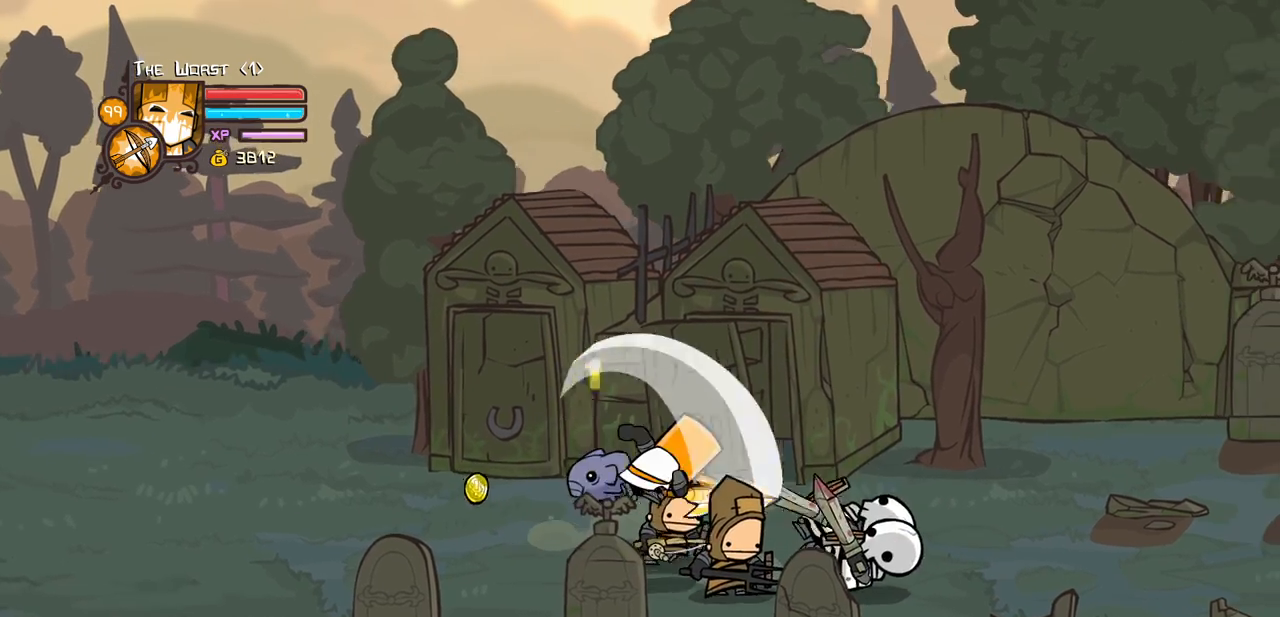
{"keys": [], "events": [[17, "down", "up"], [67, "jump", "up"], [117, "heavy", "up"], [167, "heavy", "down"], [250, "right", "up"], [400, "heavy", "up"]]}
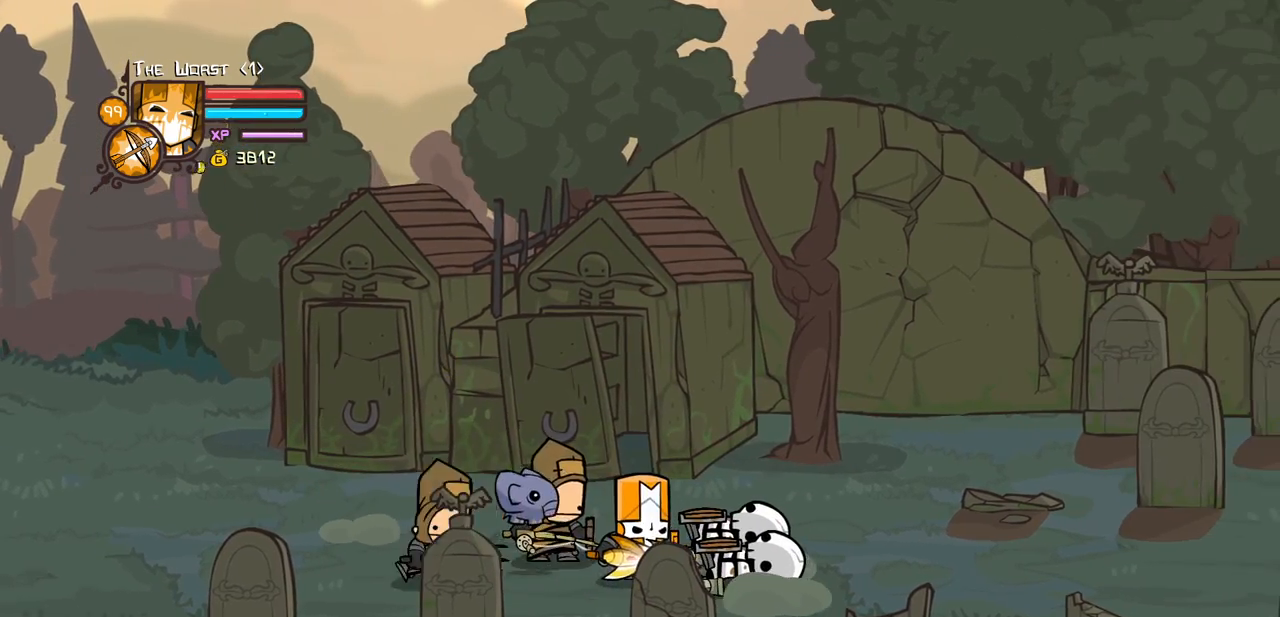
{"keys": [], "events": [[134, "left", "down"], [367, "left", "up"]]}
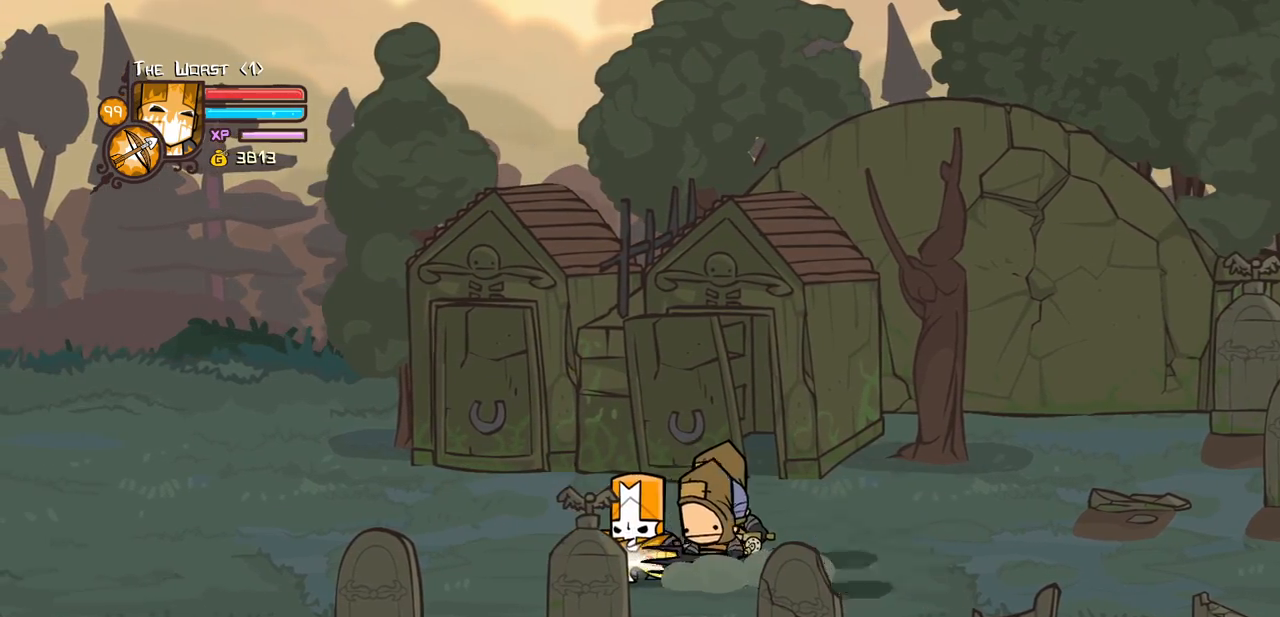
{"keys": ["left"], "events": [[200, "left", "down"]]}
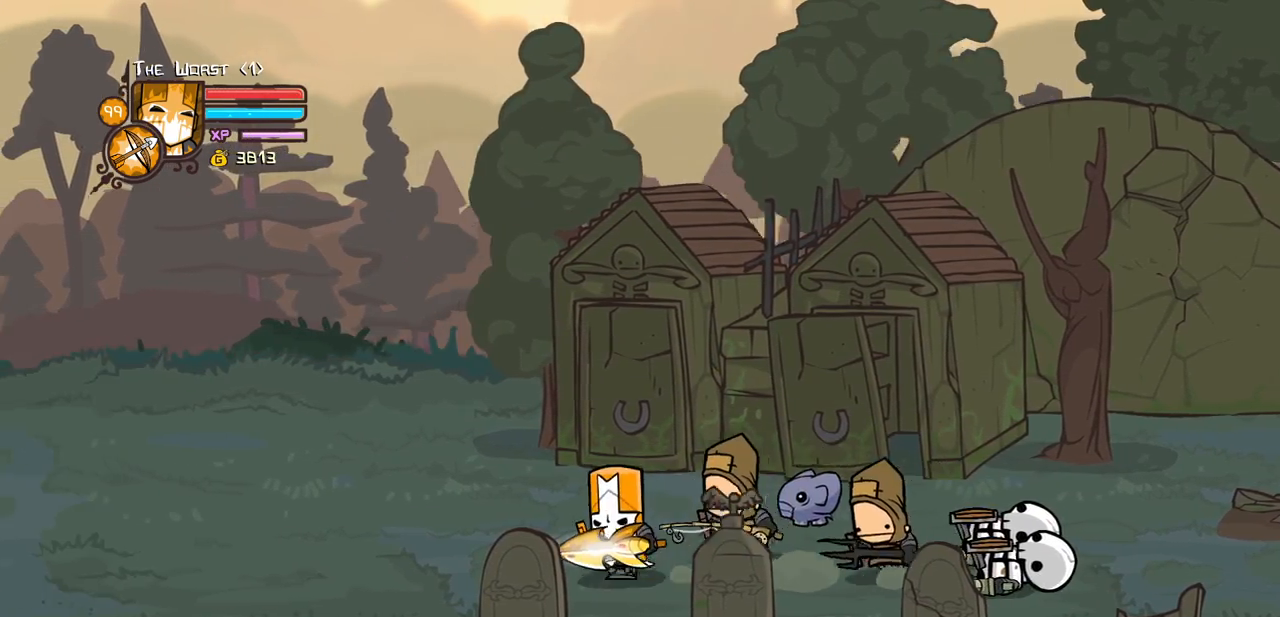
{"keys": ["right"], "events": [[17, "right", "down"], [117, "left", "up"]]}
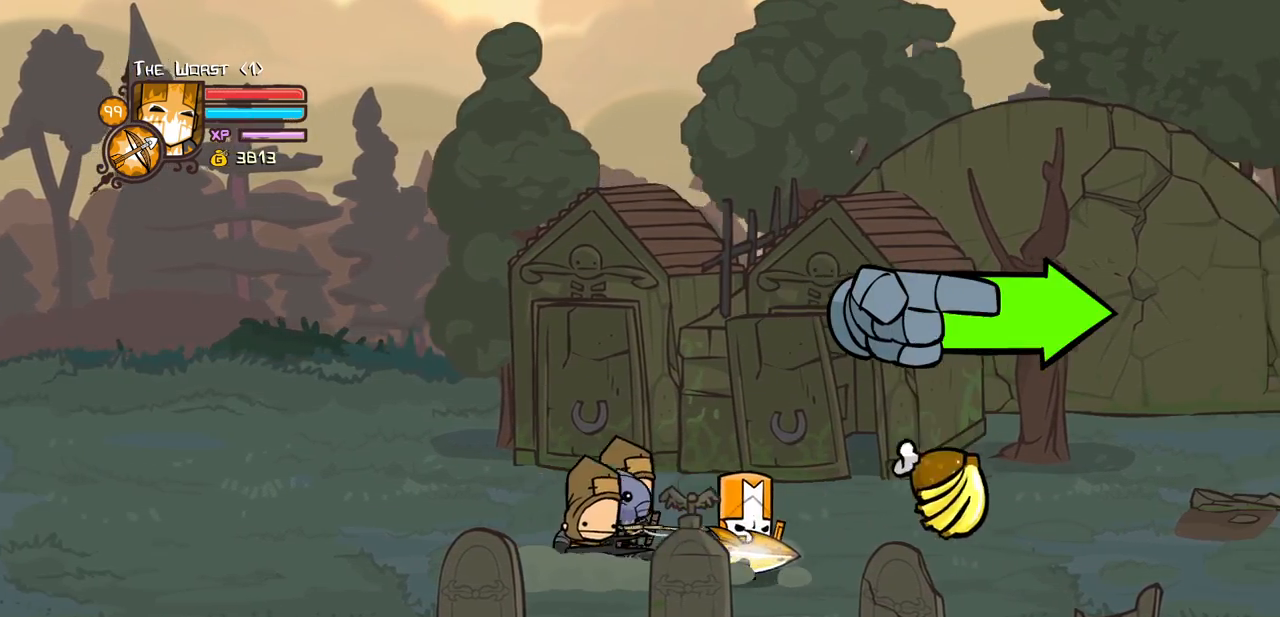
{"keys": ["right"], "events": []}
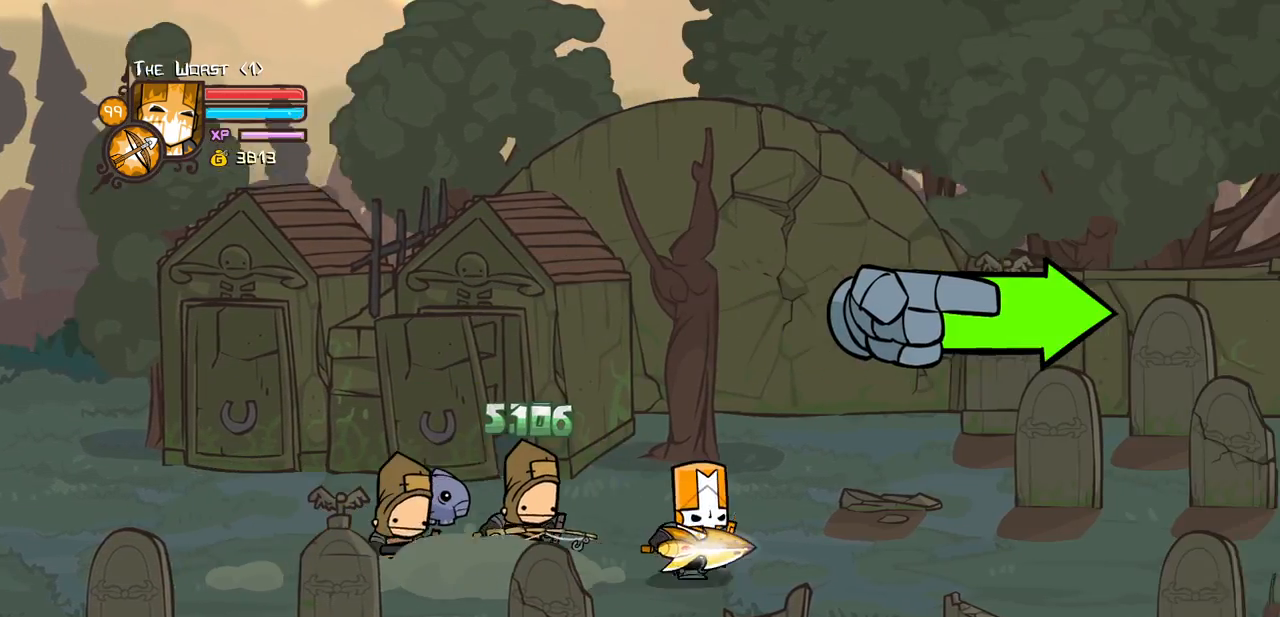
{"keys": ["right"], "events": []}
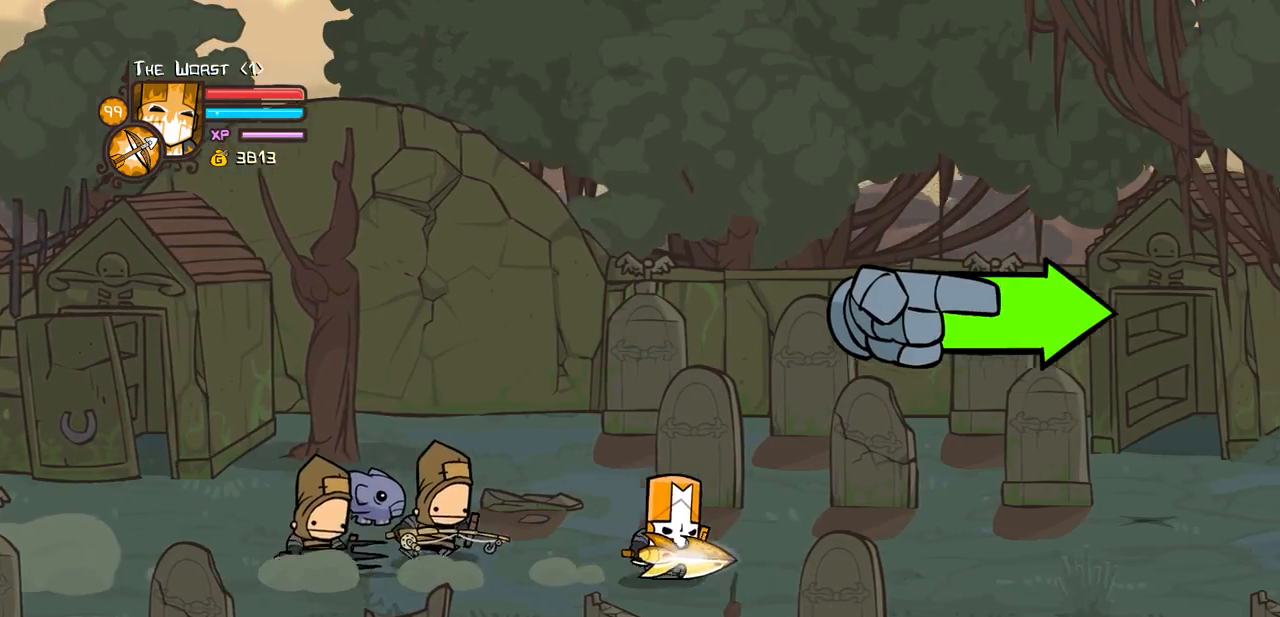
{"keys": ["right"], "events": []}
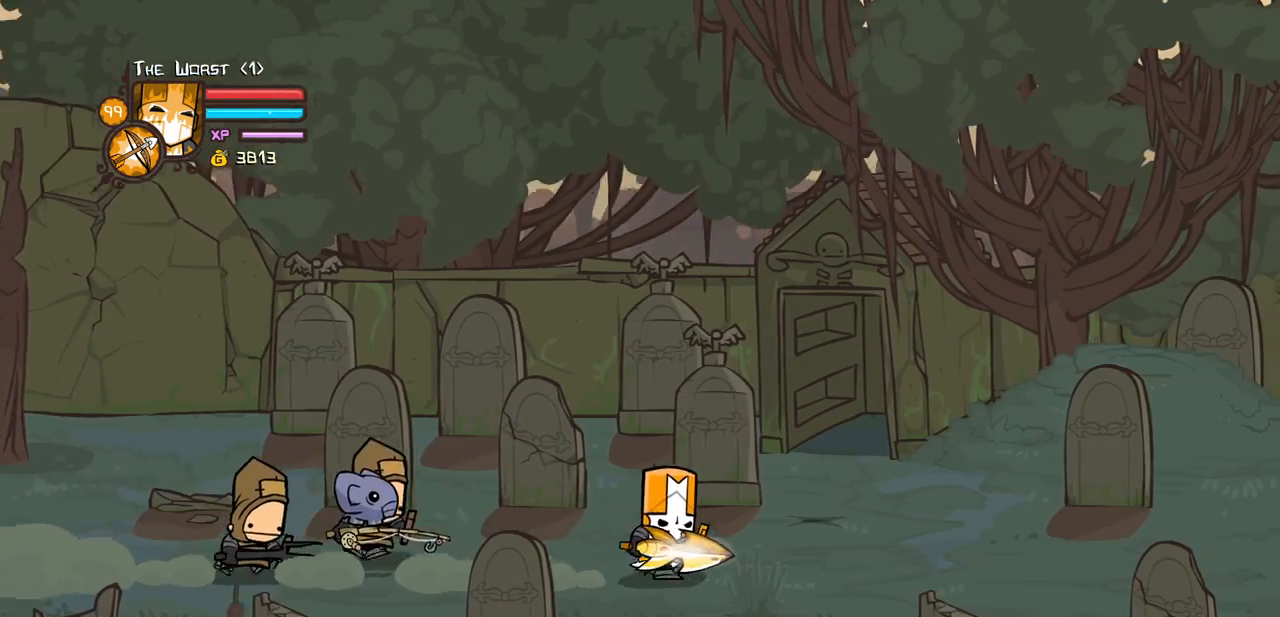
{"keys": ["right"], "events": []}
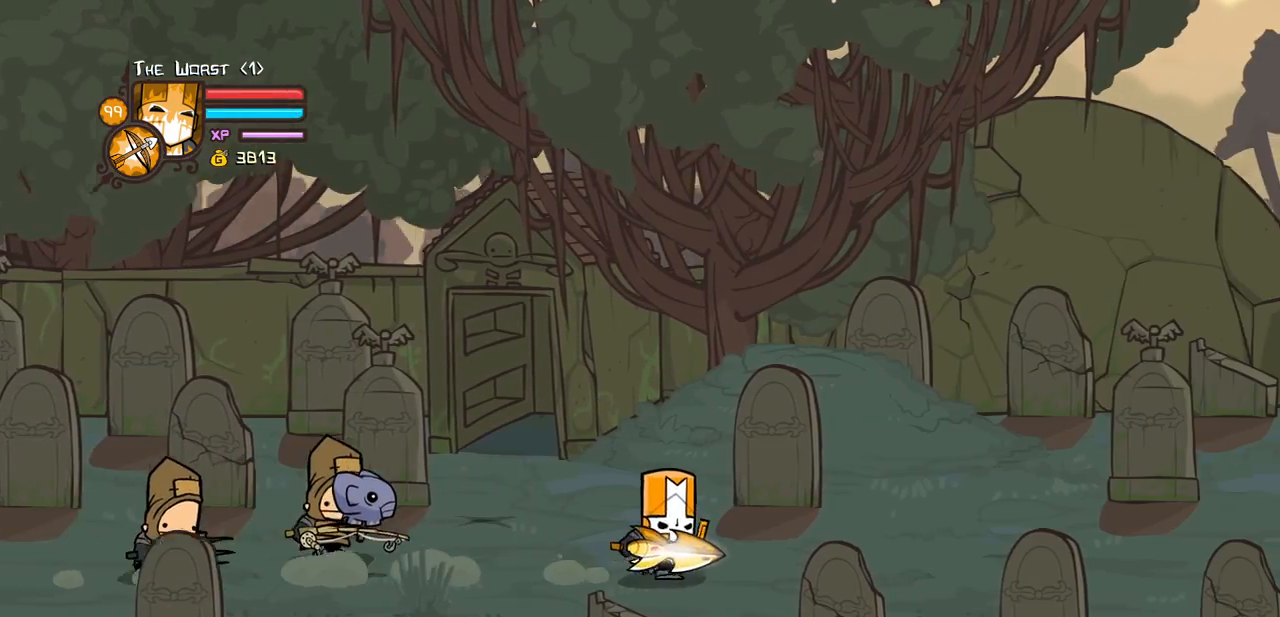
{"keys": ["right"], "events": []}
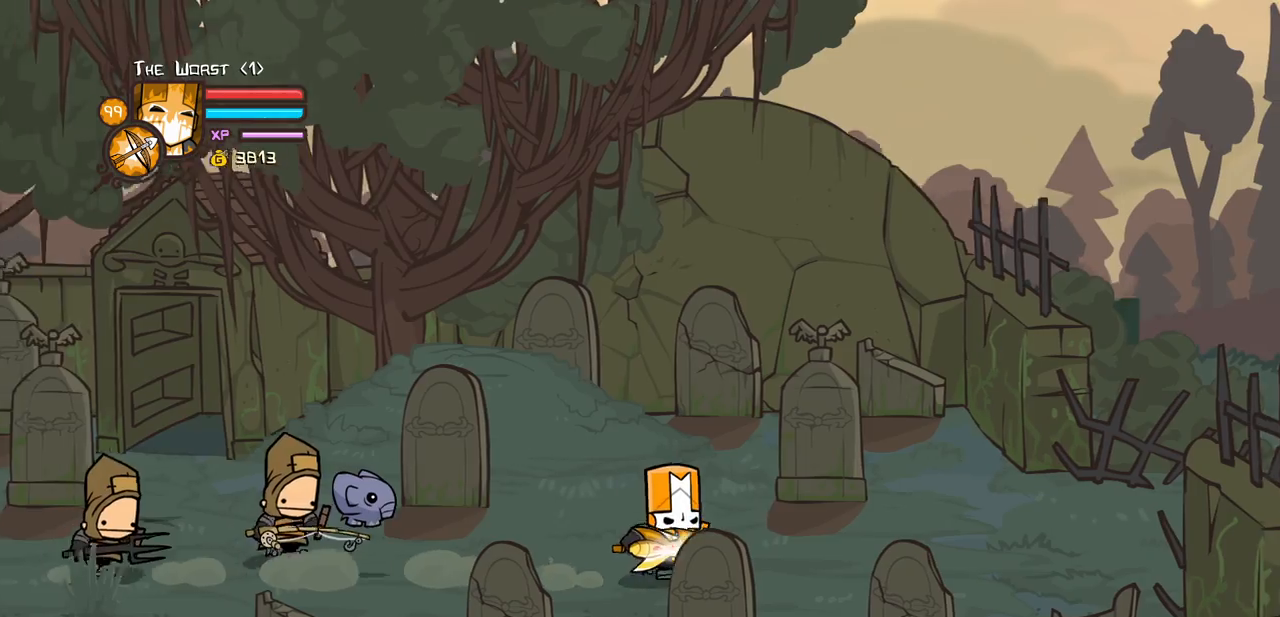
{"keys": ["right"], "events": []}
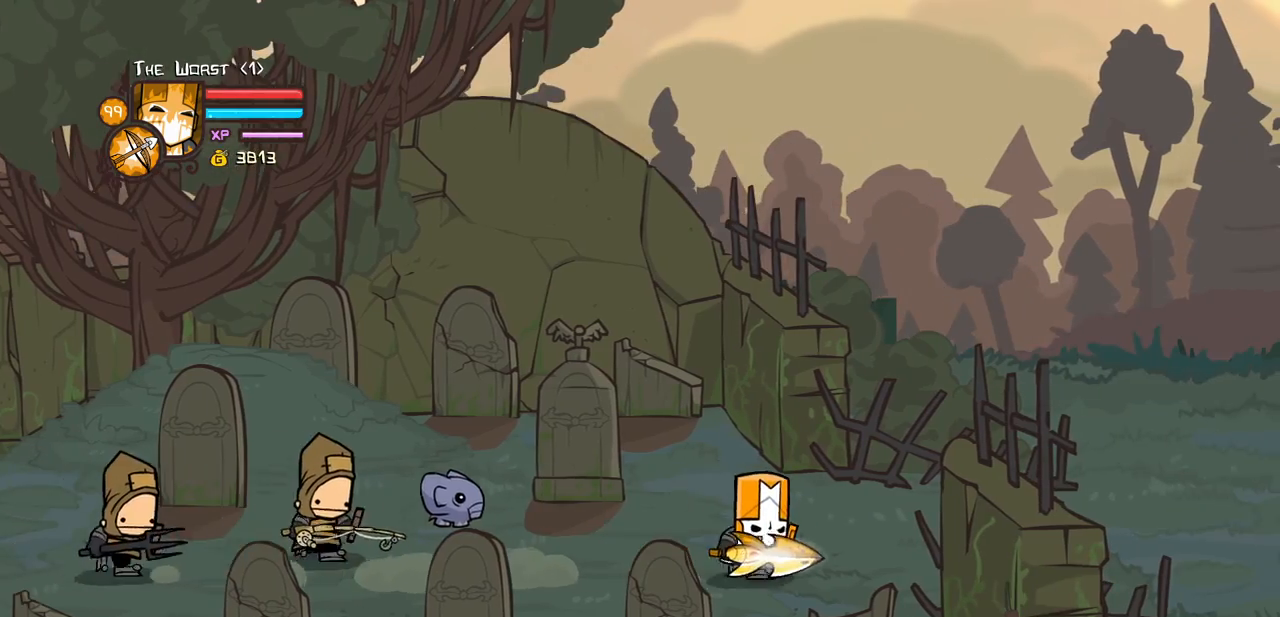
{"keys": ["right"], "events": [[34, "up", "down"], [184, "up", "up"]]}
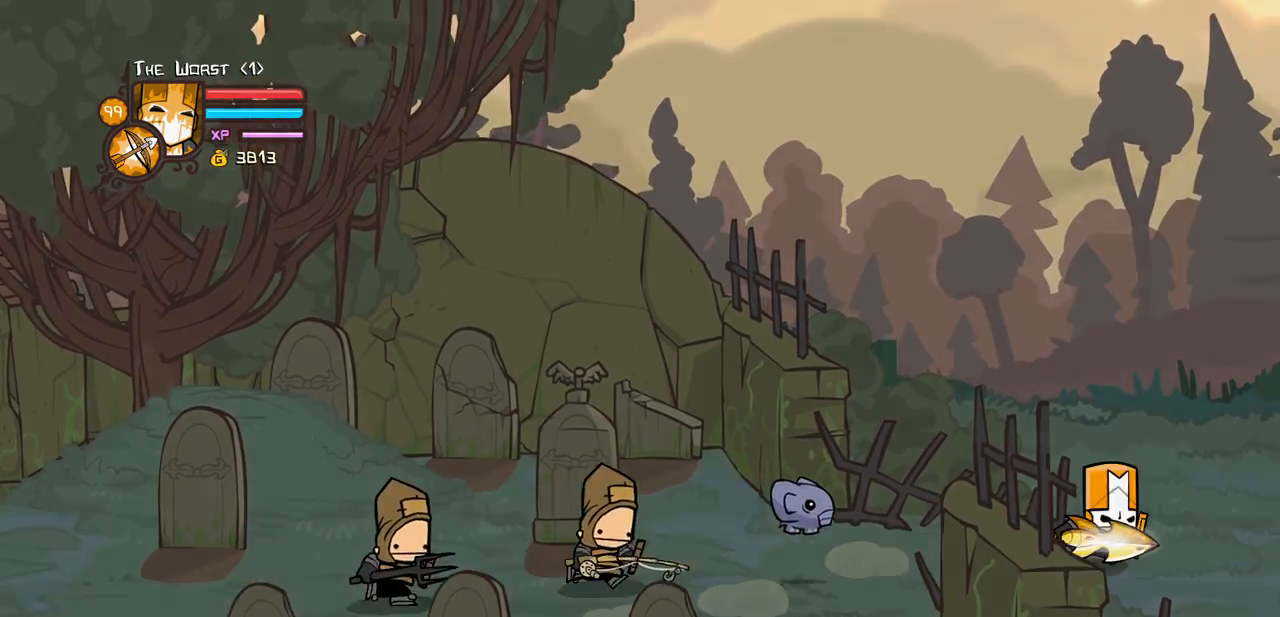
{"keys": [], "events": [[334, "right", "up"]]}